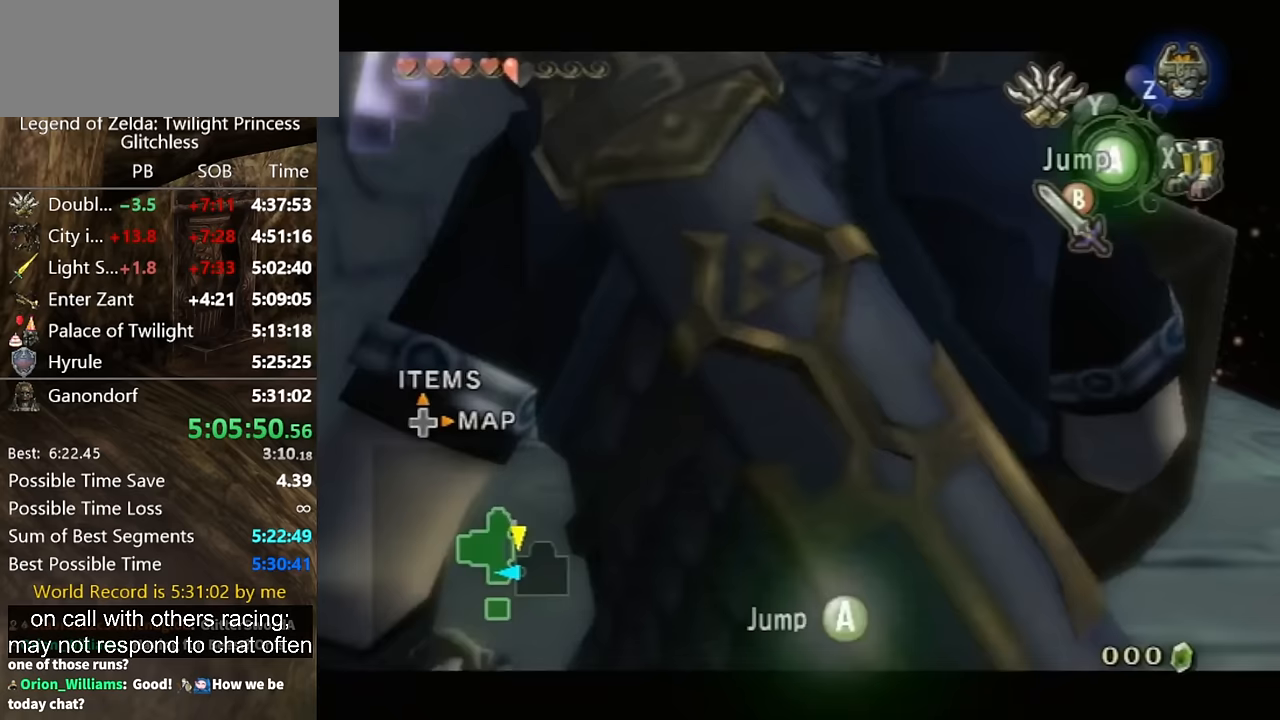
Gameplay with a controller (Nintendo layout); each line is a JSON object with the inputs held at the frame after it. "events" lists button and stick changes between this image and that frame as [ms after this image, input, new state], when the widget could be followed in between. Not read: L2 L3 R3.
{"buttons": [], "left_stick": "up", "right_stick": "center", "events": [[100, "left_stick", "right"], [200, "L1", "up"], [200, "left_stick", "up"]]}
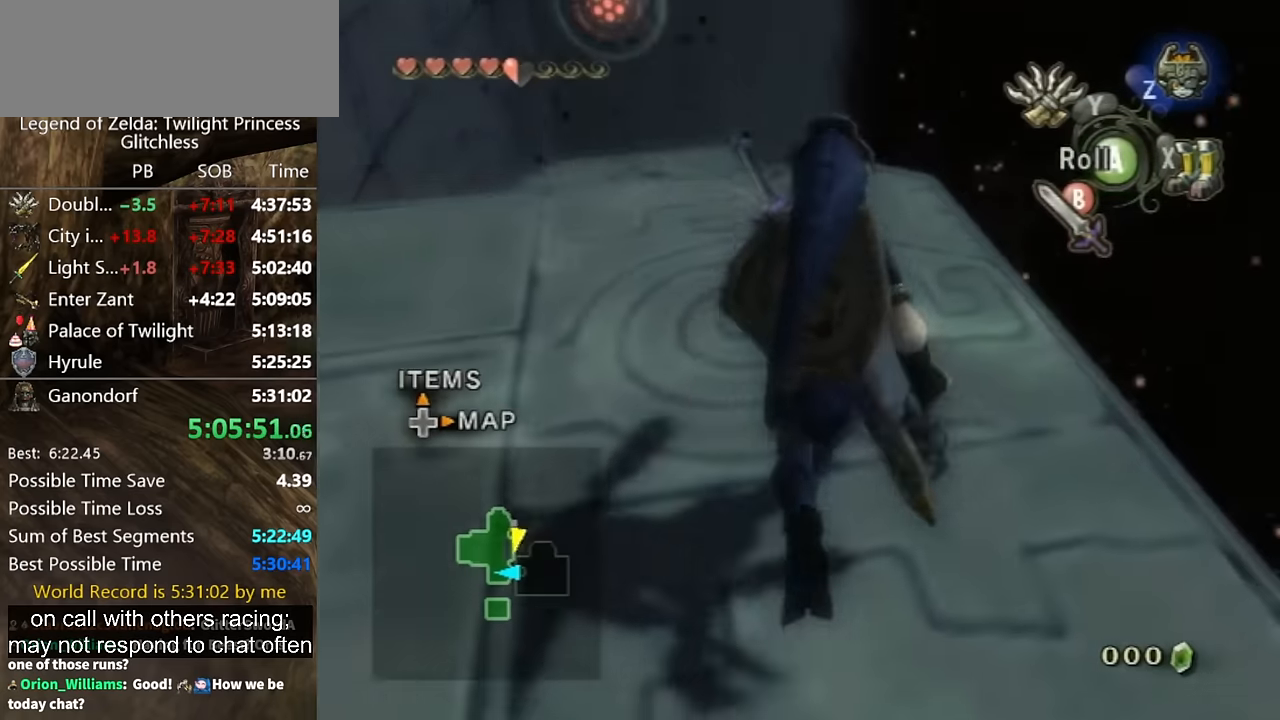
{"buttons": [], "left_stick": "center", "right_stick": "center", "events": [[267, "left_stick", "center"], [367, "left_stick", "down"], [500, "left_stick", "center"]]}
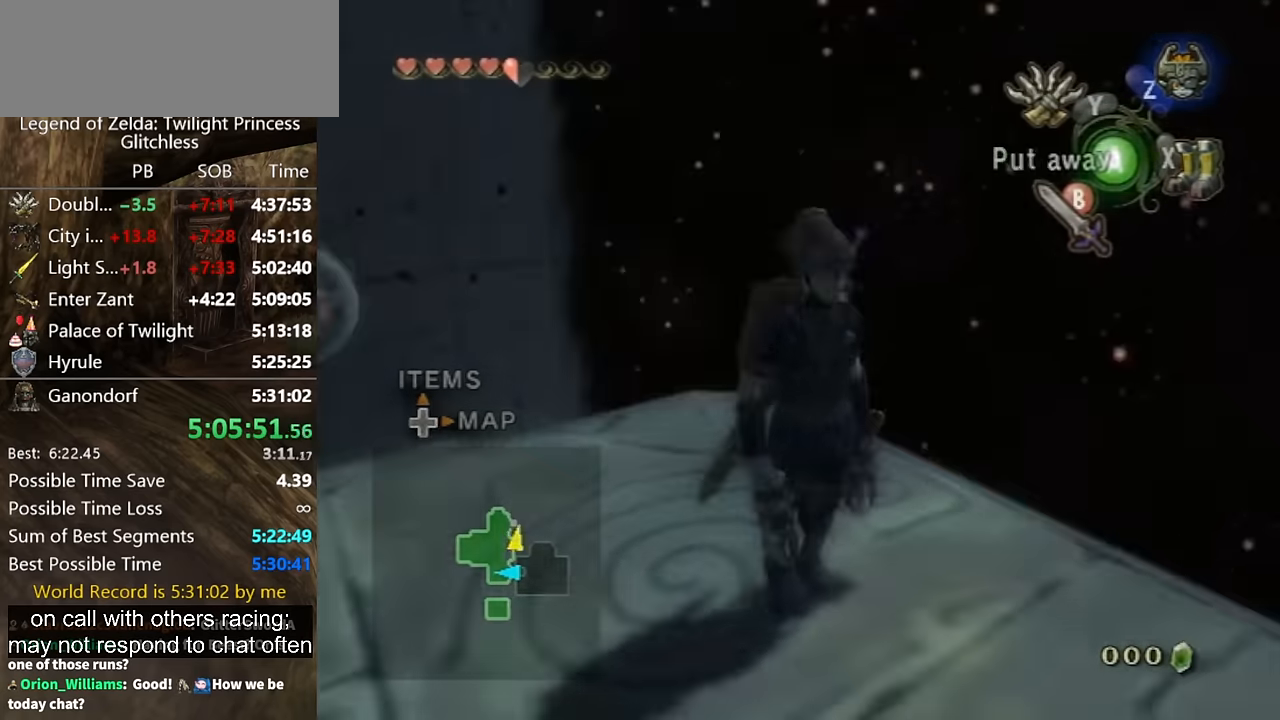
{"buttons": [], "left_stick": "down", "right_stick": "center", "events": [[33, "right_stick", "up"], [100, "right_stick", "center"], [133, "left_stick", "down"]]}
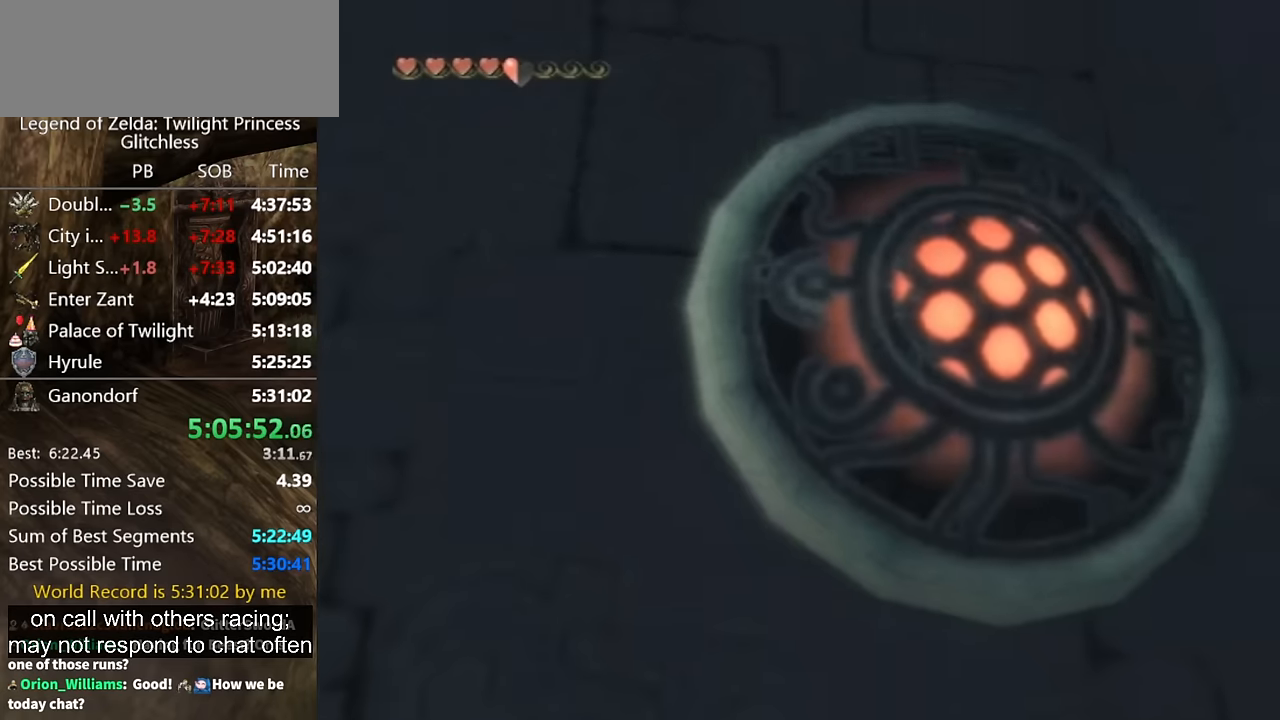
{"buttons": [], "left_stick": "center", "right_stick": "center", "events": [[167, "left_stick", "down-right"], [300, "Y", "down"], [400, "left_stick", "center"], [433, "Y", "up"]]}
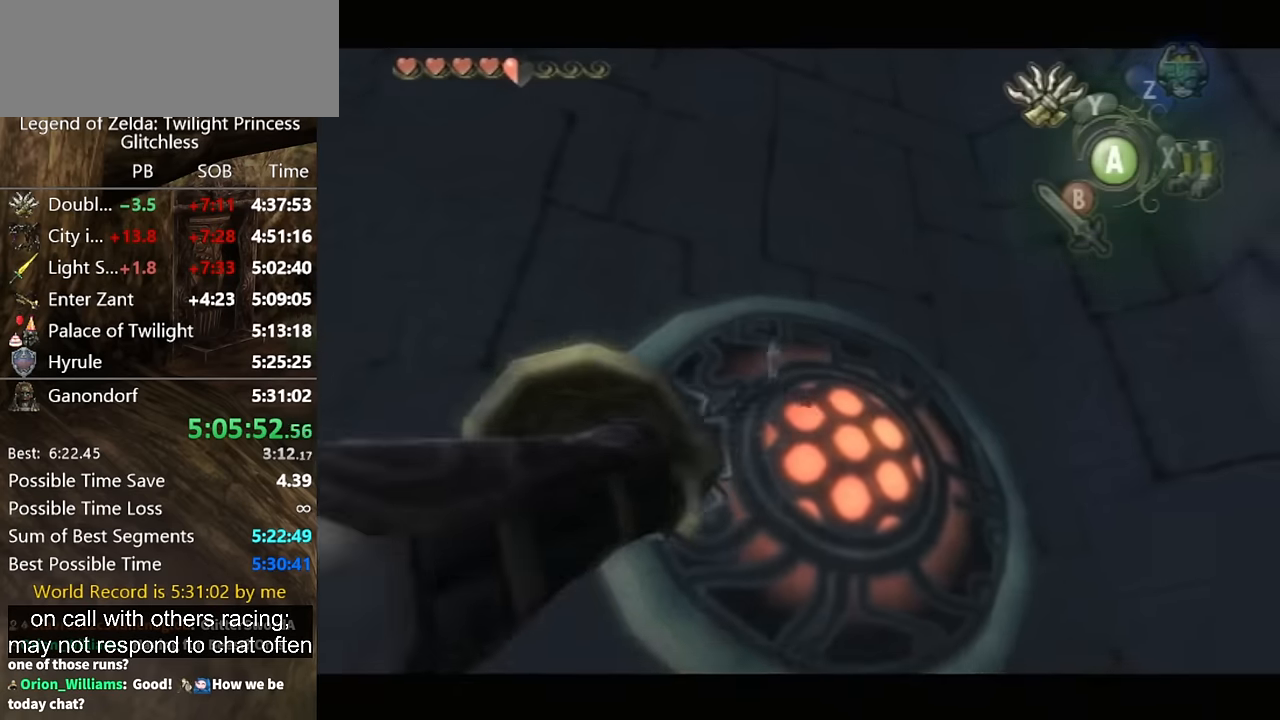
{"buttons": ["Y"], "left_stick": "center", "right_stick": "center", "events": [[367, "Y", "down"]]}
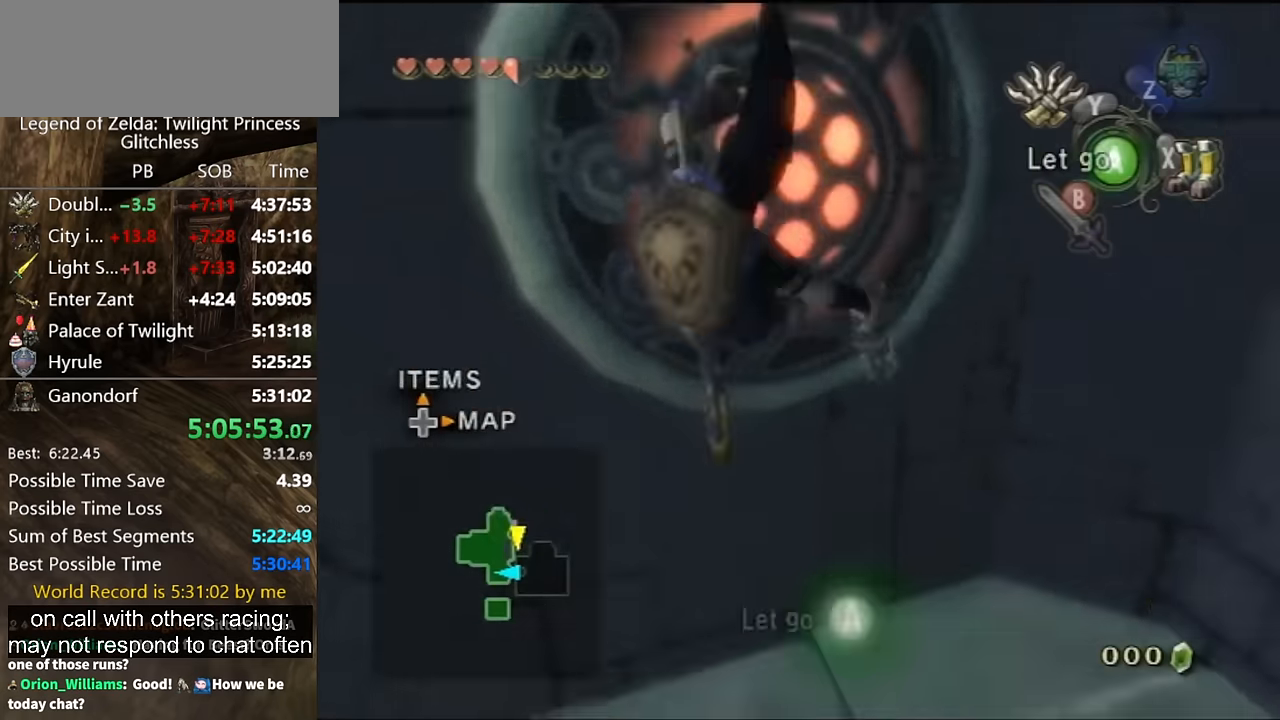
{"buttons": ["Y"], "left_stick": "down", "right_stick": "center", "events": [[200, "L1", "down"], [333, "left_stick", "down"], [367, "L1", "up"]]}
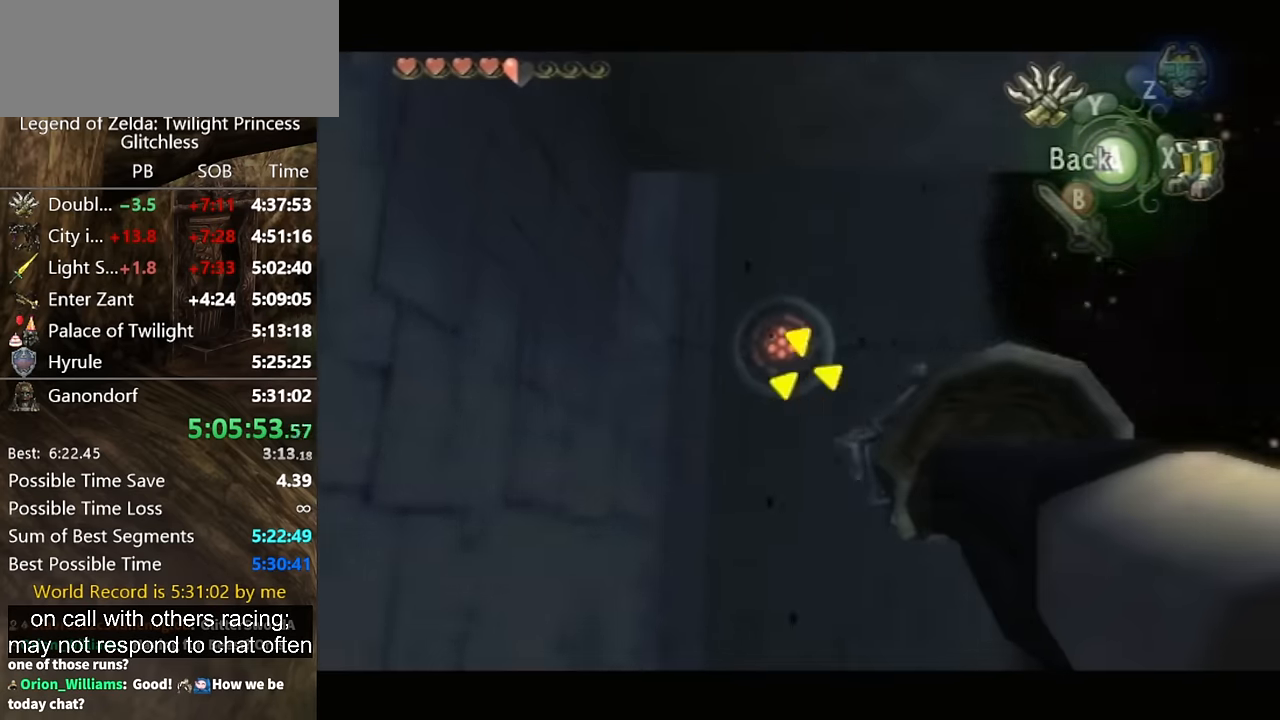
{"buttons": ["Y"], "left_stick": "down-right", "right_stick": "center", "events": [[300, "left_stick", "down-right"]]}
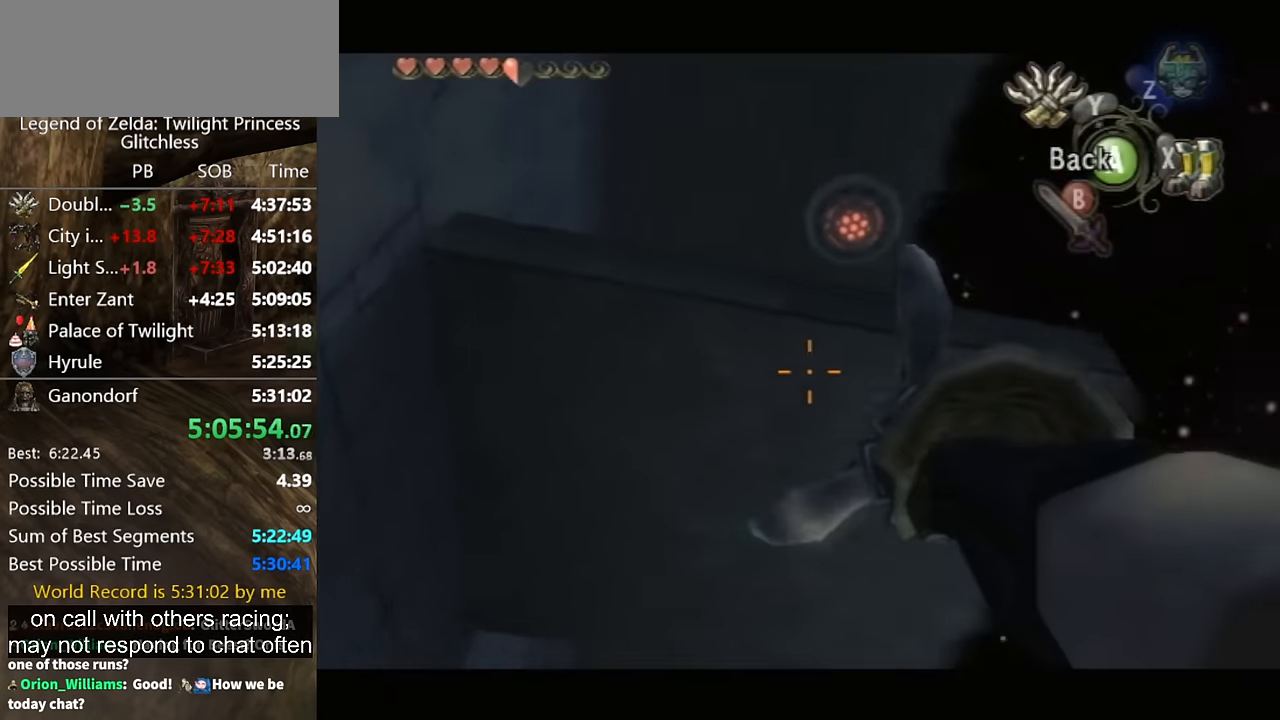
{"buttons": [], "left_stick": "center", "right_stick": "center", "events": [[300, "Y", "up"], [300, "left_stick", "down-left"], [367, "left_stick", "center"]]}
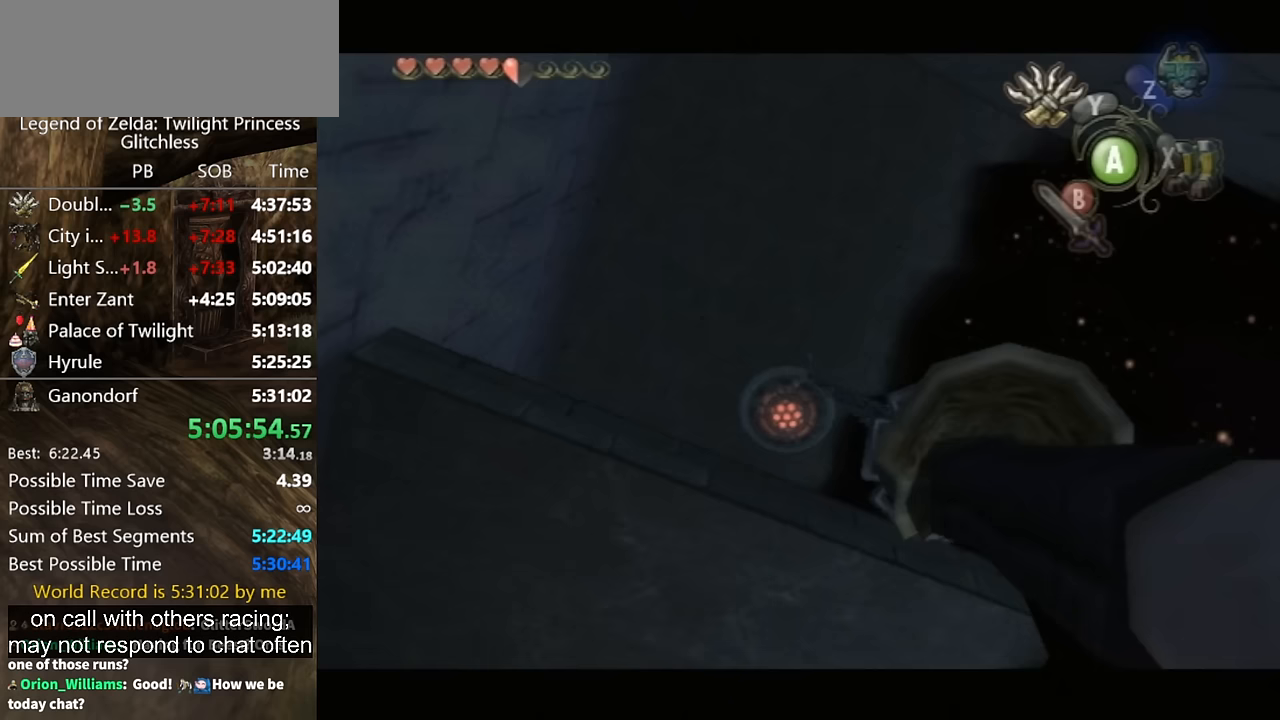
{"buttons": [], "left_stick": "center", "right_stick": "center", "events": []}
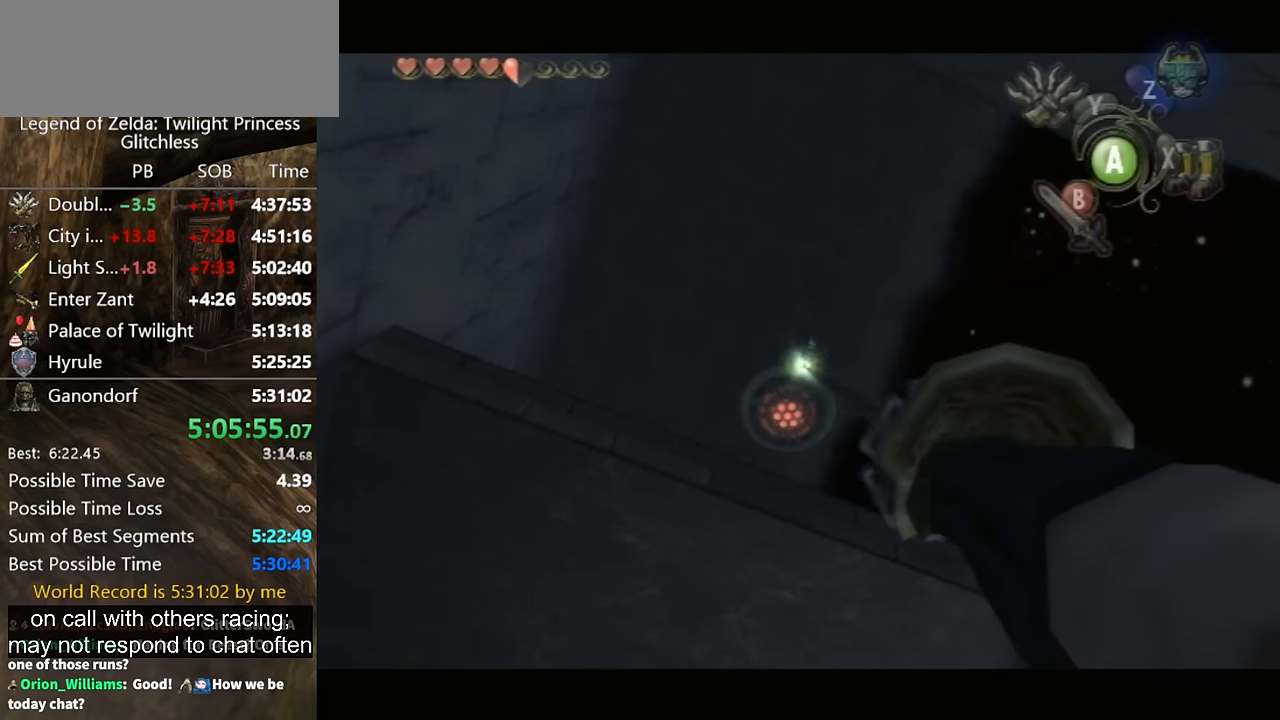
{"buttons": ["Y"], "left_stick": "up-left", "right_stick": "center", "events": [[300, "Y", "down"], [433, "left_stick", "up-left"]]}
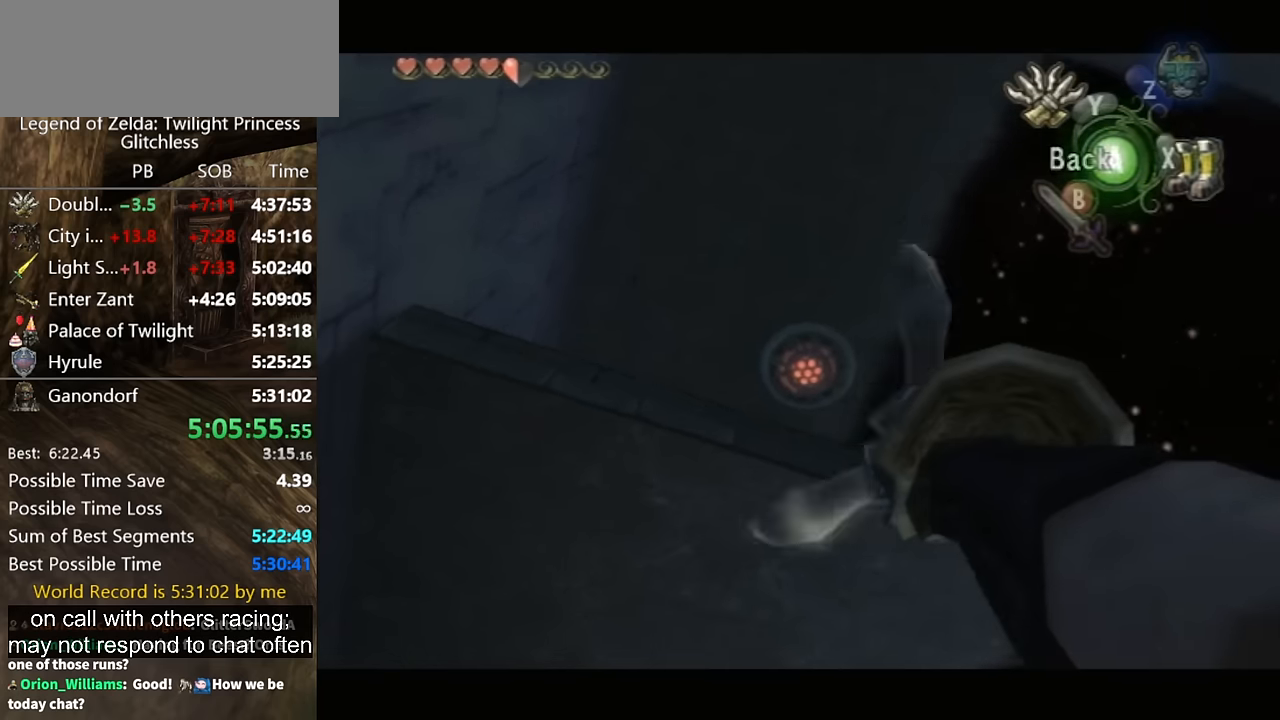
{"buttons": [], "left_stick": "center", "right_stick": "center", "events": [[33, "Y", "up"], [67, "left_stick", "center"]]}
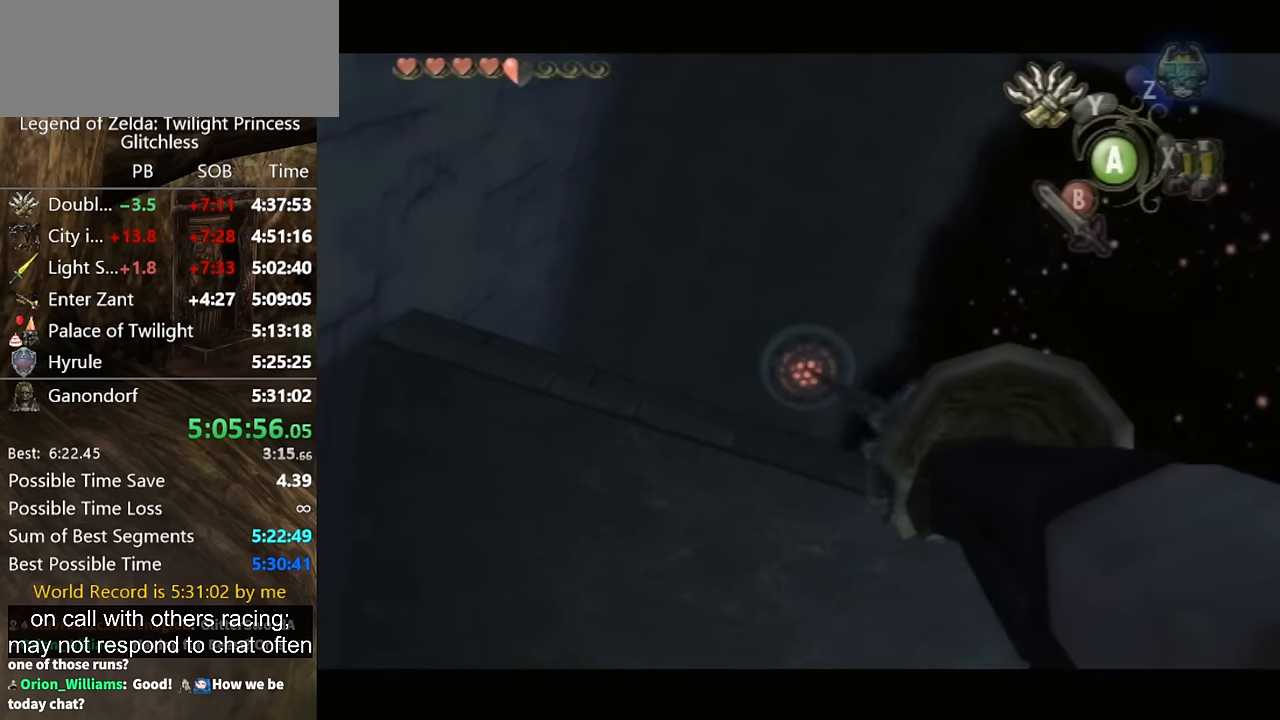
{"buttons": [], "left_stick": "center", "right_stick": "center", "events": []}
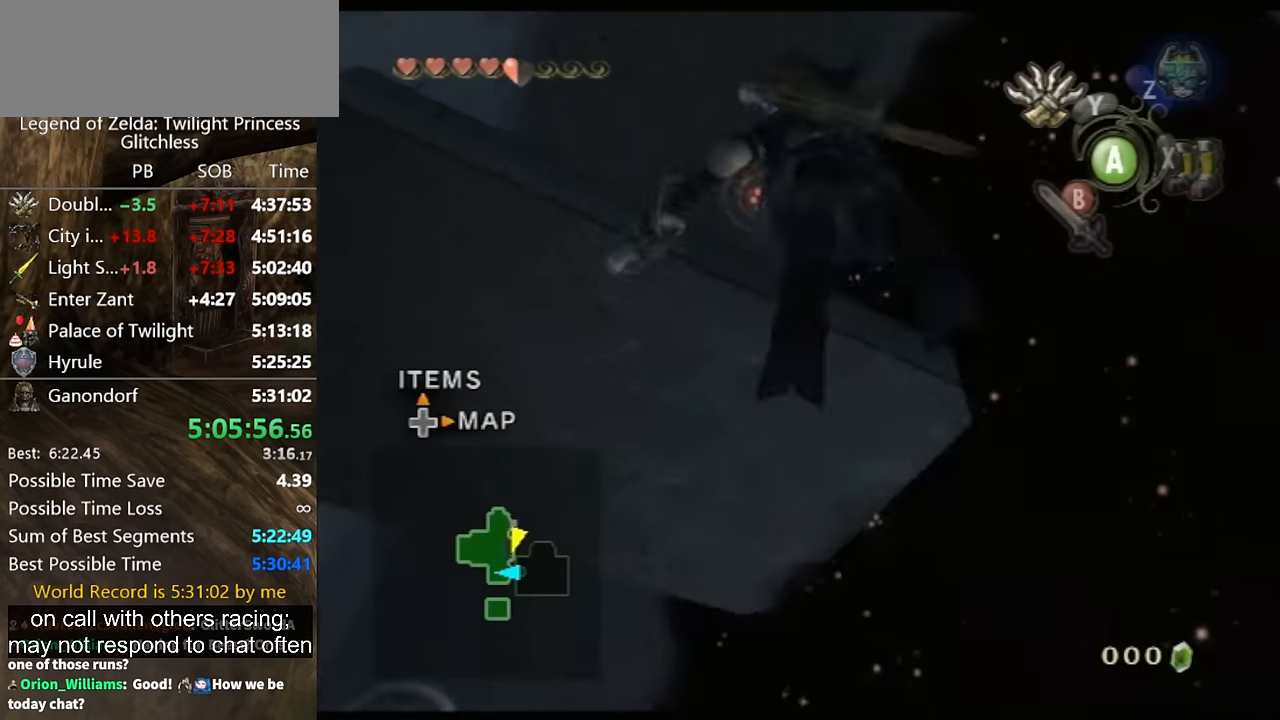
{"buttons": [], "left_stick": "center", "right_stick": "center", "events": []}
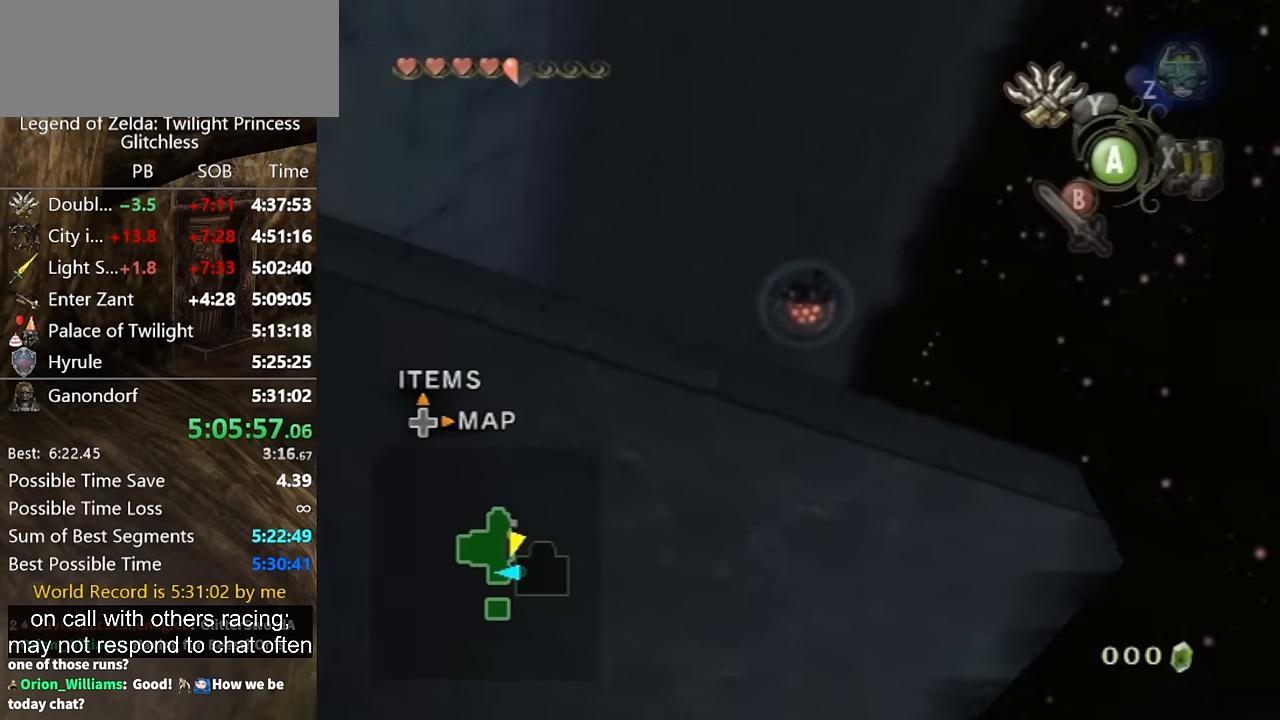
{"buttons": [], "left_stick": "center", "right_stick": "center", "events": []}
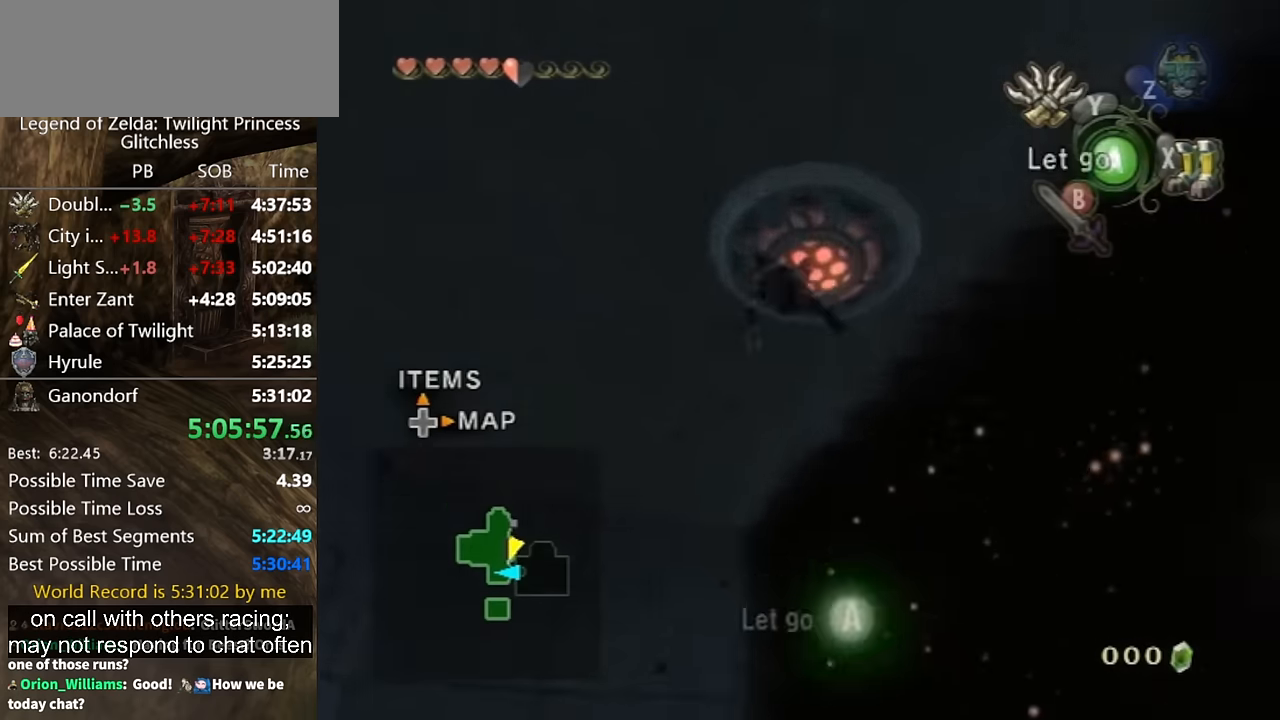
{"buttons": [], "left_stick": "center", "right_stick": "center", "events": [[133, "A", "down"], [167, "A", "up"], [167, "X", "down"], [267, "X", "up"]]}
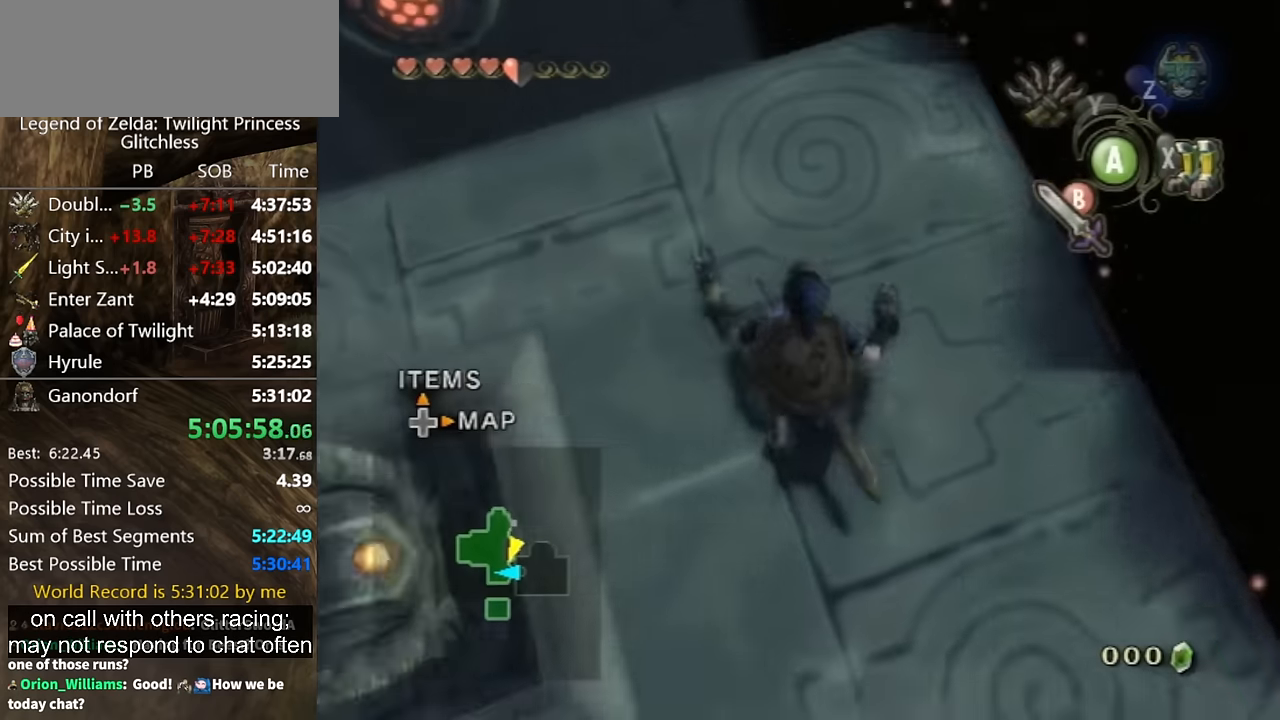
{"buttons": [], "left_stick": "left", "right_stick": "right", "events": [[67, "X", "down"], [167, "X", "up"], [233, "left_stick", "left"], [267, "right_stick", "right"]]}